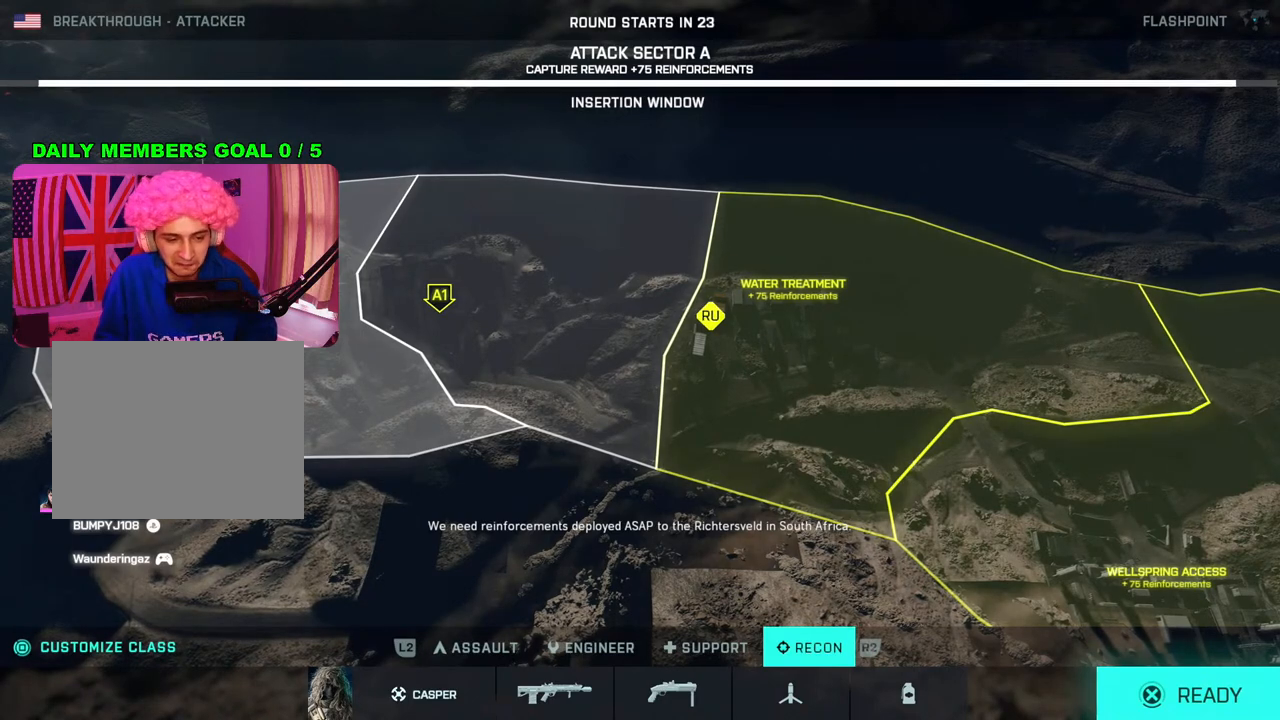
Gameplay with a controller (PlayStation layout); each line is a JSON object with the inputs held at the frame after it. "events" lists button and stick changes between this image and that frame as [ms after this image, input, new state], when the widget could be followed in between.
{"buttons": [], "left_stick": "center", "right_stick": "center", "events": [[17, "DPAD_DOWN", "down"], [133, "DPAD_DOWN", "up"], [233, "CROSS", "down"], [333, "CROSS", "up"]]}
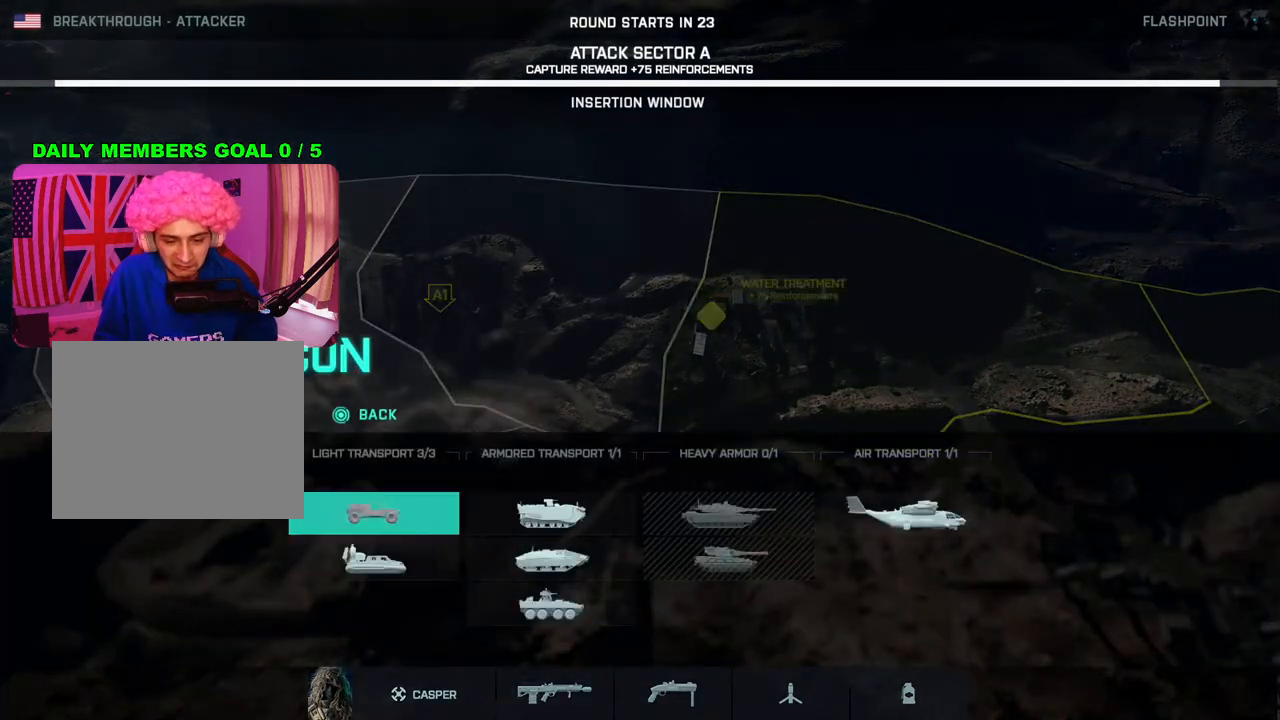
{"buttons": [], "left_stick": "center", "right_stick": "center", "events": [[233, "DPAD_RIGHT", "down"], [350, "DPAD_RIGHT", "up"]]}
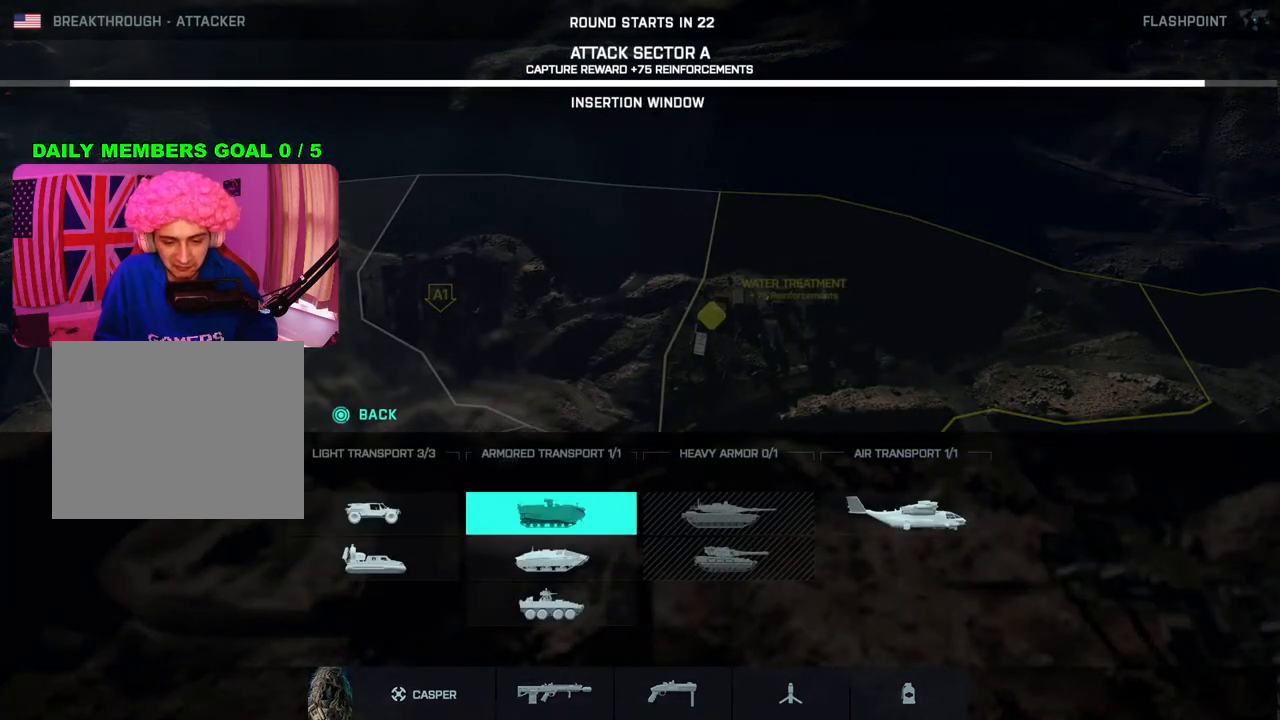
{"buttons": [], "left_stick": "center", "right_stick": "center", "events": [[67, "DPAD_DOWN", "down"], [150, "DPAD_DOWN", "up"]]}
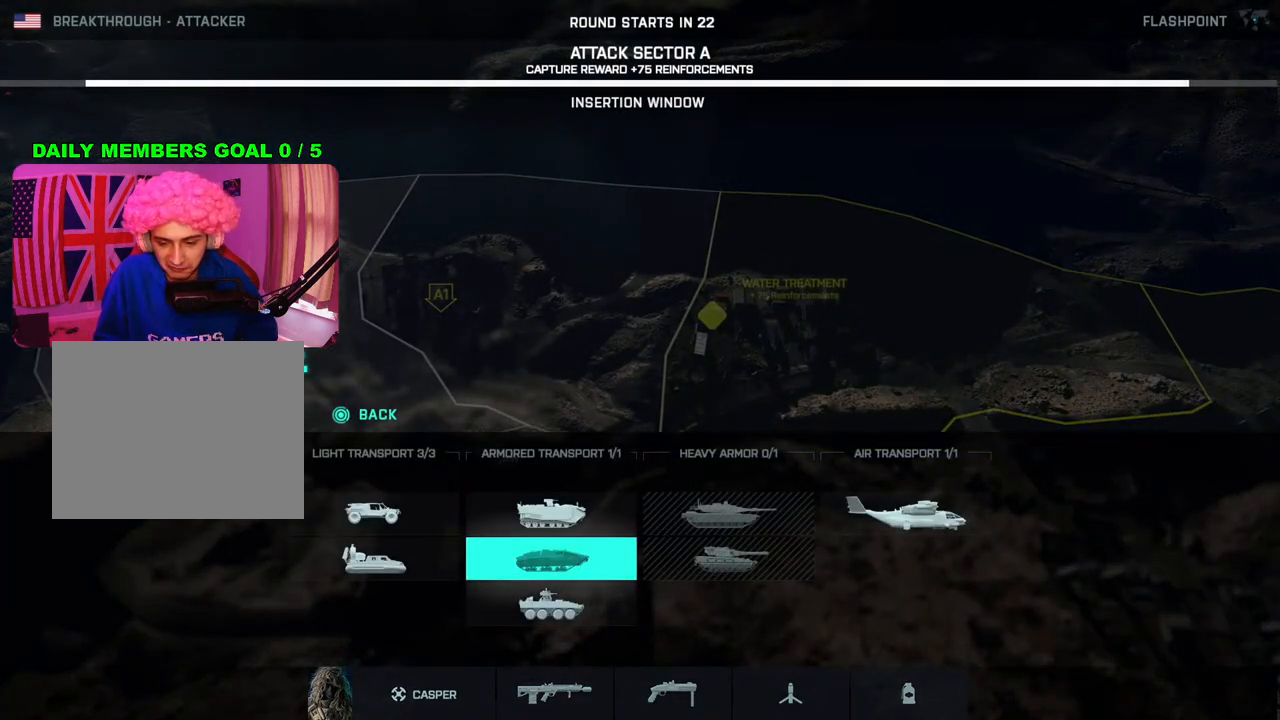
{"buttons": [], "left_stick": "center", "right_stick": "center", "events": [[17, "DPAD_RIGHT", "down"], [100, "DPAD_RIGHT", "up"], [383, "DPAD_LEFT", "down"], [500, "DPAD_LEFT", "up"]]}
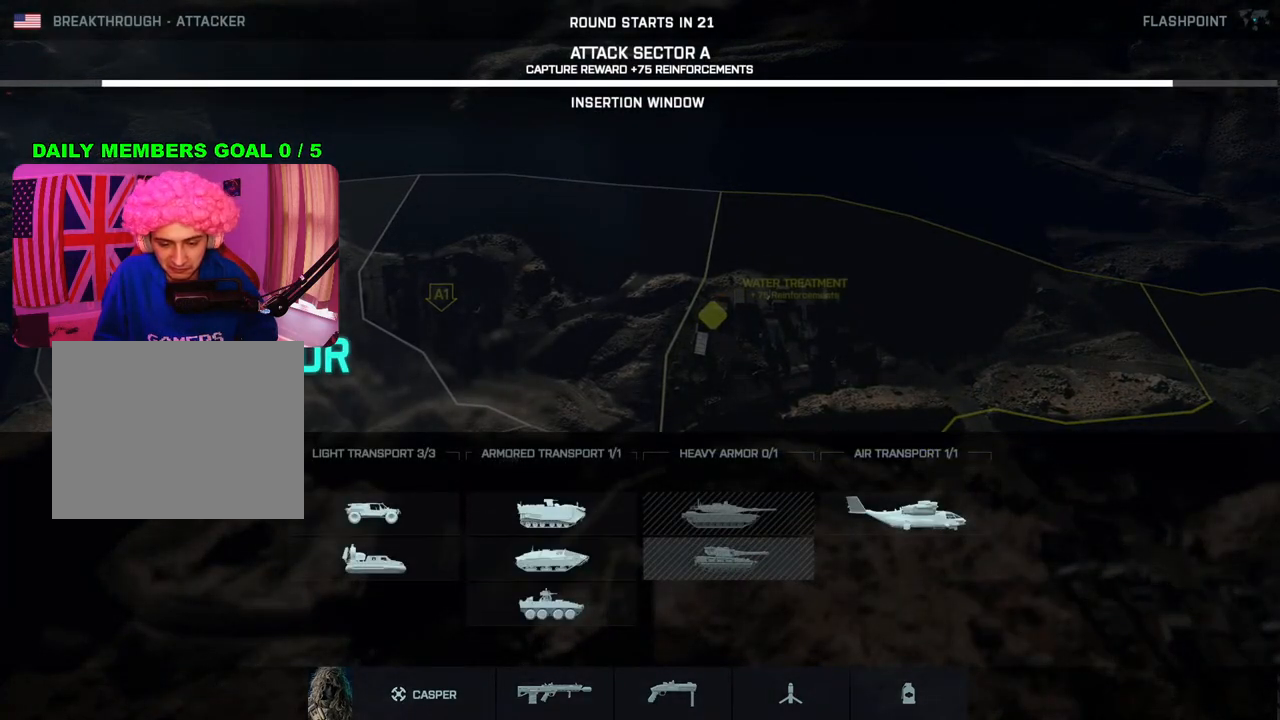
{"buttons": ["CROSS"], "left_stick": "center", "right_stick": "center", "events": [[167, "DPAD_DOWN", "down"], [267, "DPAD_DOWN", "up"], [433, "CROSS", "down"]]}
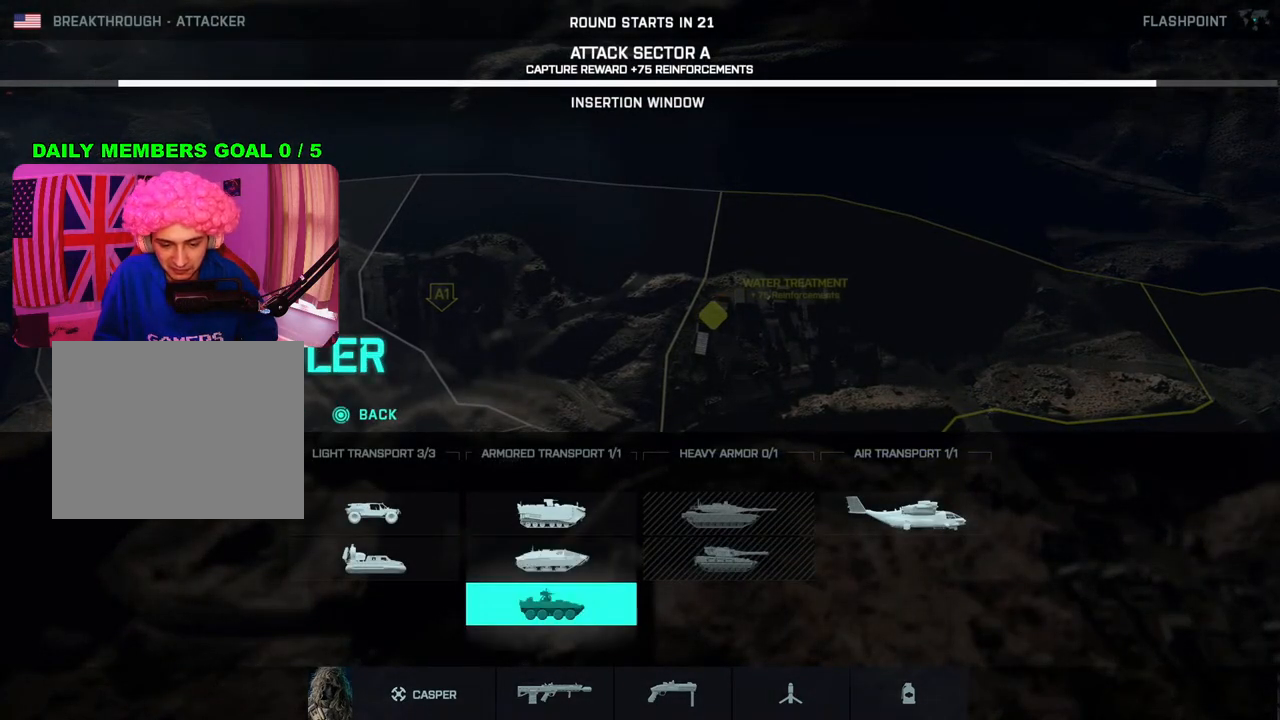
{"buttons": [], "left_stick": "center", "right_stick": "center", "events": [[50, "CROSS", "up"]]}